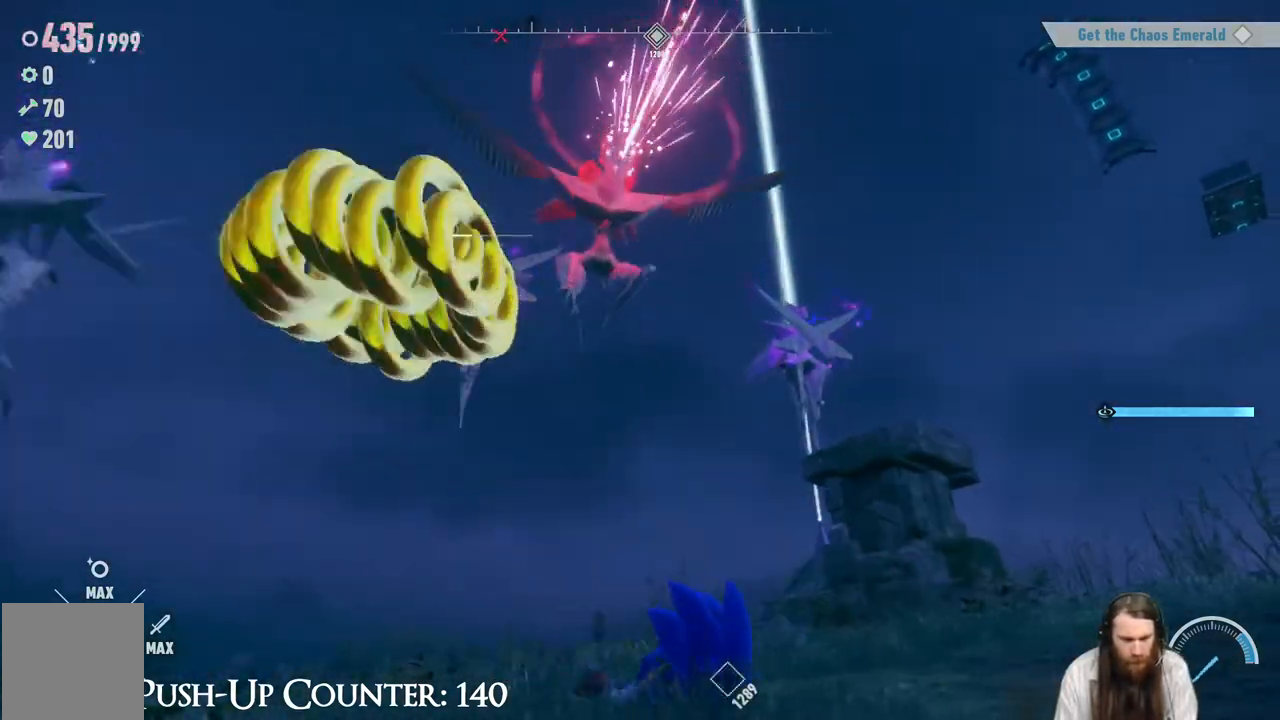
Gameplay with a controller (Xbox layout); each line is a JSON object with the inputs held at the frame after it (dt_ms = milliseconds from this image to that frame). "events" lists button and stick changes between this image and that frame as [ms after this image, input, new state], when the widget could be followed in between. Not read: L3 R3.
{"dt_ms": 500, "buttons": [], "left_stick": "down", "right_stick": "center", "events": [[17, "A", "down"], [133, "A", "up"], [217, "A", "down"], [350, "A", "up"], [483, "left_stick", "down"]]}
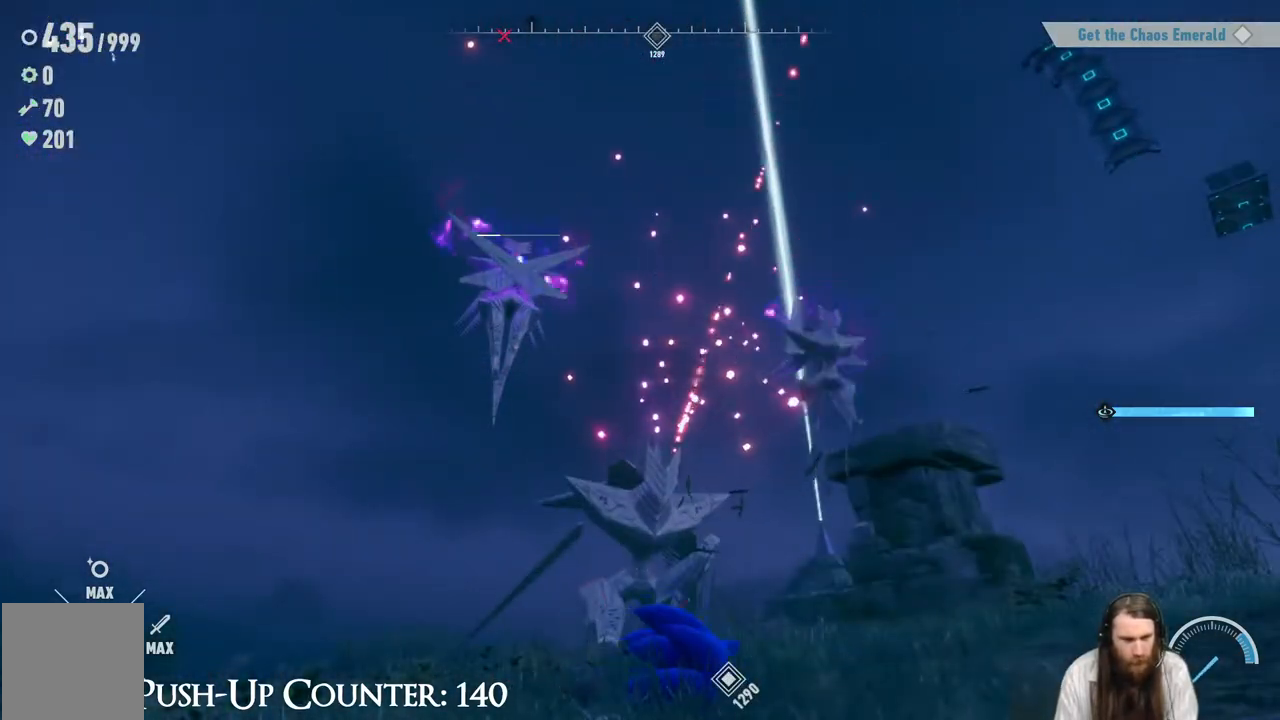
{"dt_ms": 500, "buttons": [], "left_stick": "up-right", "right_stick": "center", "events": [[17, "left_stick", "down-right"], [50, "right_stick", "down"], [217, "right_stick", "center"], [333, "left_stick", "up-right"]]}
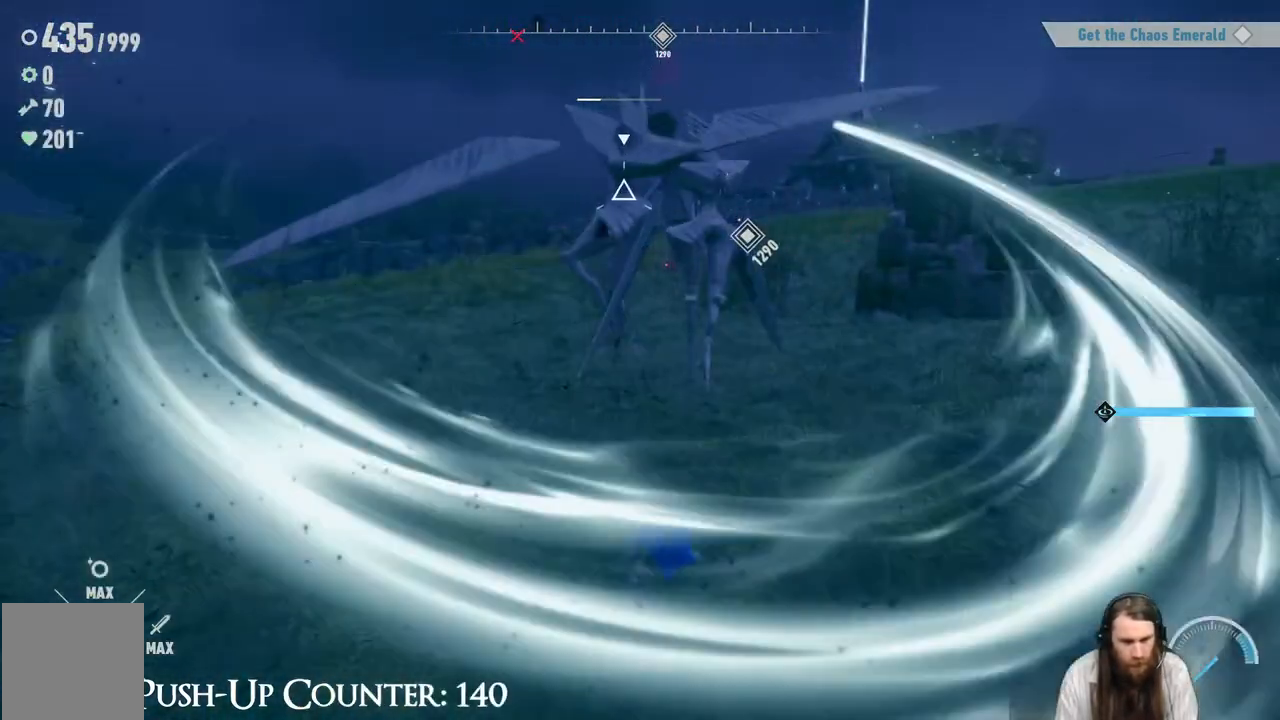
{"dt_ms": 500, "buttons": ["L1", "R1"], "left_stick": "center", "right_stick": "center", "events": [[217, "A", "down"], [250, "L1", "down"], [317, "A", "up"], [433, "R1", "down"], [433, "left_stick", "center"]]}
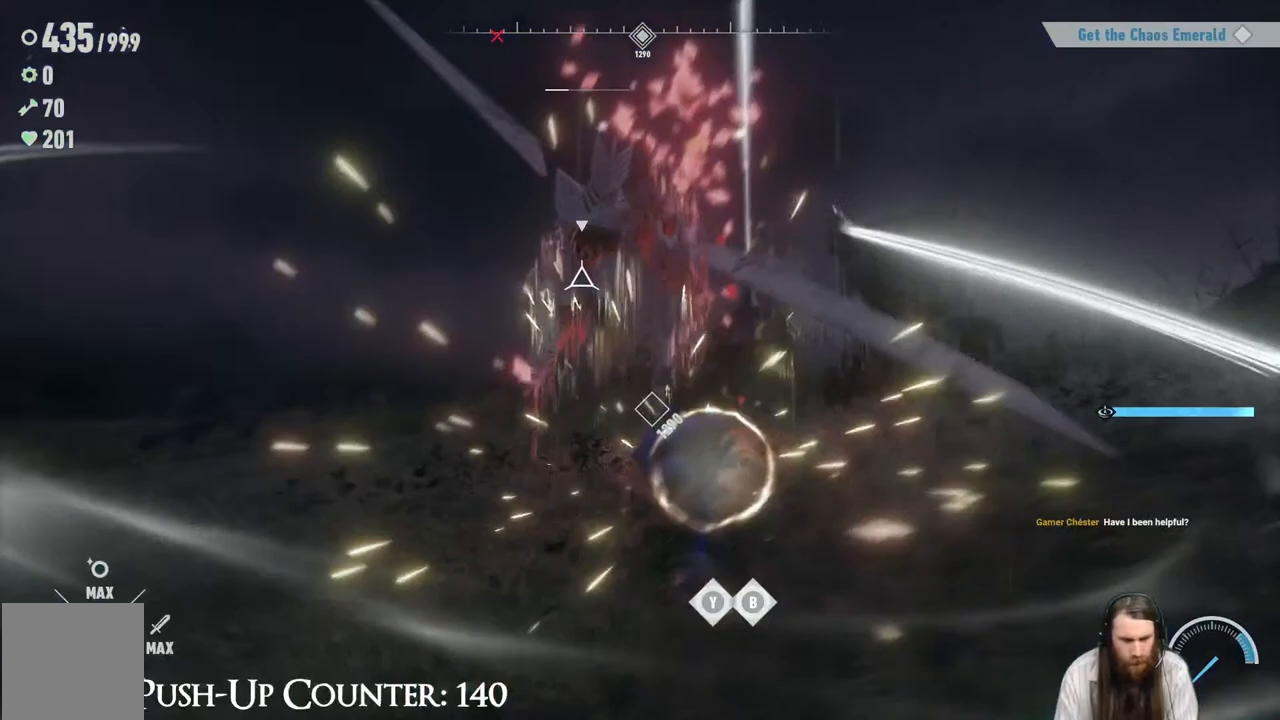
{"dt_ms": 500, "buttons": [], "left_stick": "center", "right_stick": "center", "events": [[233, "R1", "up"], [250, "L1", "up"], [367, "X", "down"], [500, "X", "up"]]}
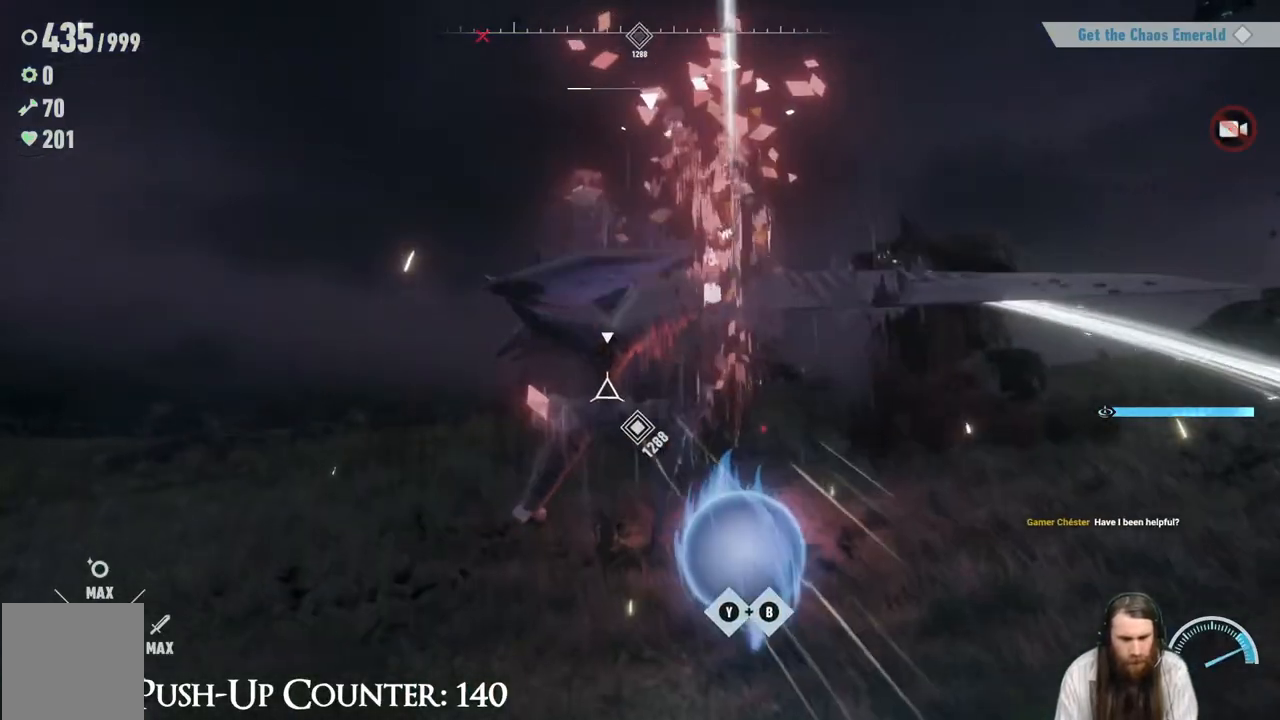
{"dt_ms": 500, "buttons": ["X"], "left_stick": "center", "right_stick": "center", "events": [[67, "X", "down"]]}
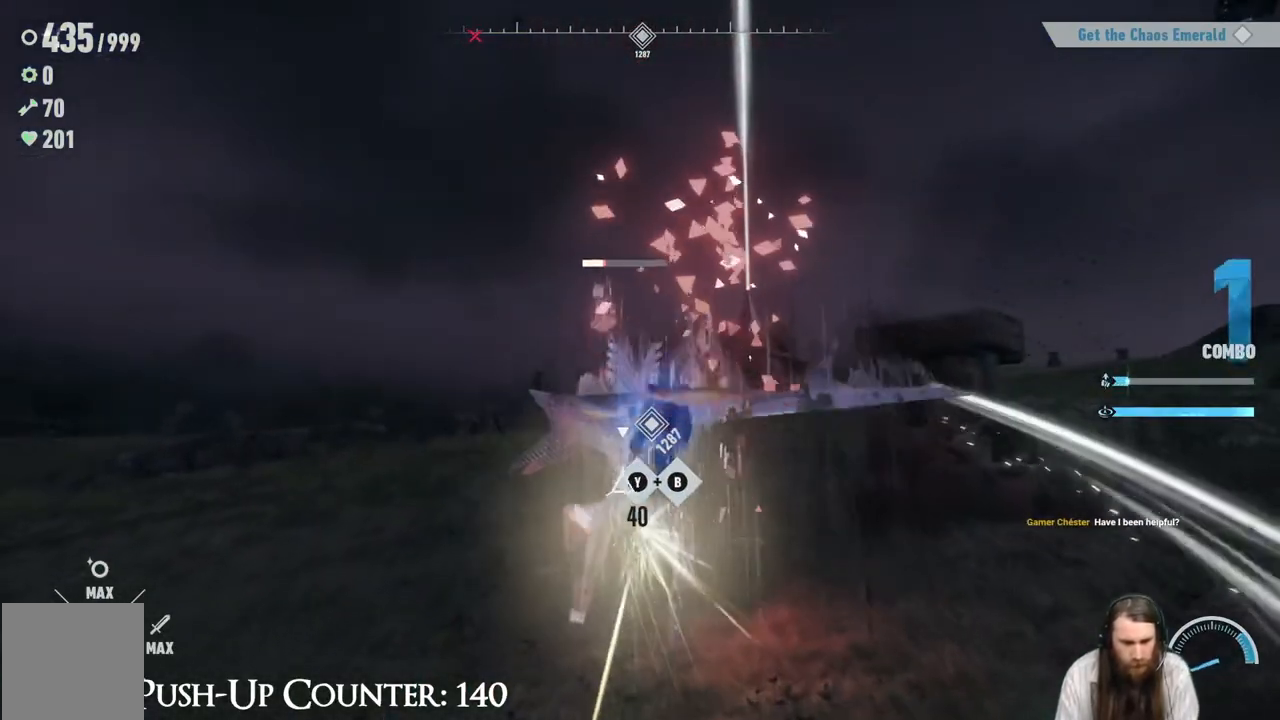
{"dt_ms": 500, "buttons": ["X"], "left_stick": "center", "right_stick": "center", "events": []}
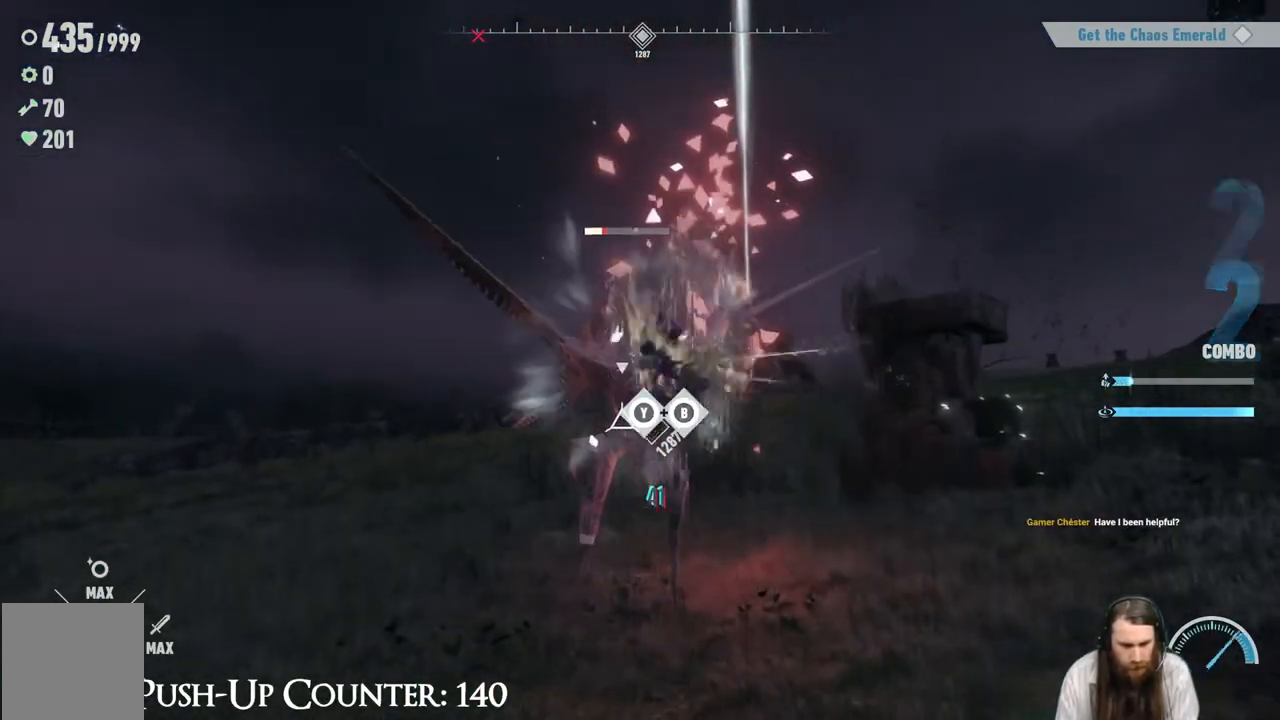
{"dt_ms": 500, "buttons": ["B", "X", "Y"], "left_stick": "center", "right_stick": "center", "events": [[200, "A", "down"], [300, "B", "down"], [450, "Y", "down"], [500, "A", "up"]]}
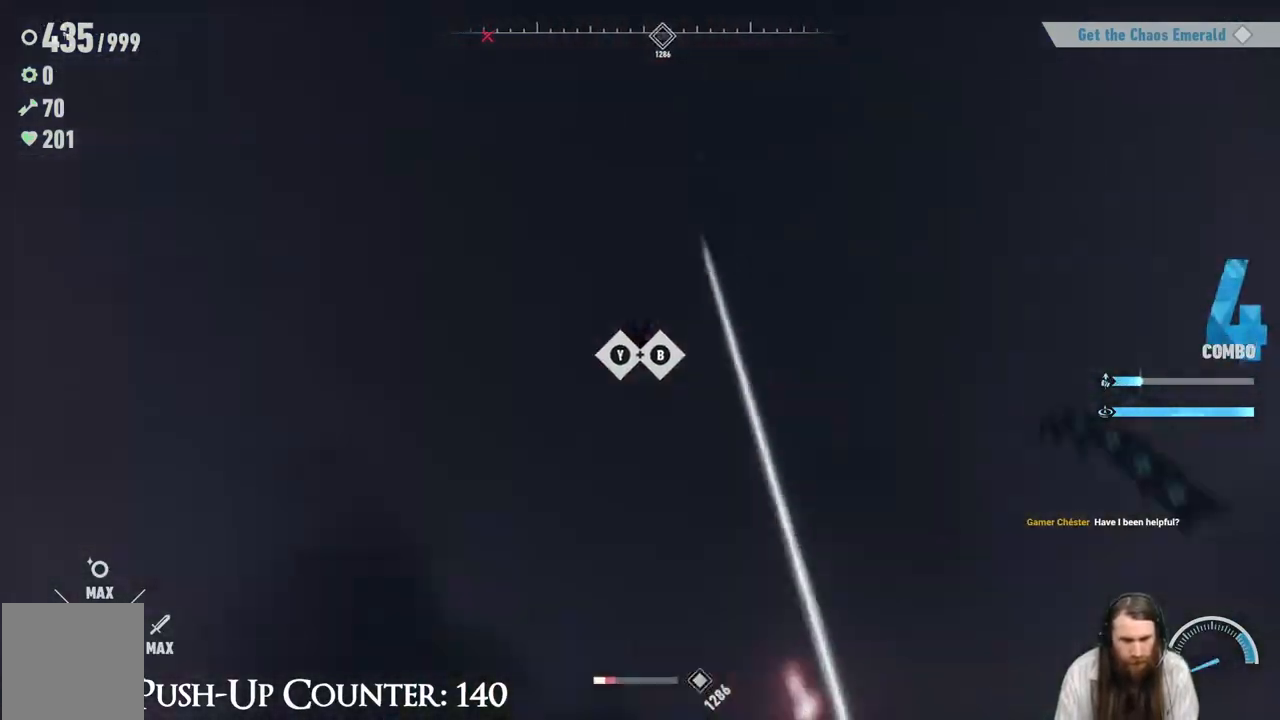
{"dt_ms": 1000, "buttons": ["B", "Y"], "left_stick": "center", "right_stick": "center"}
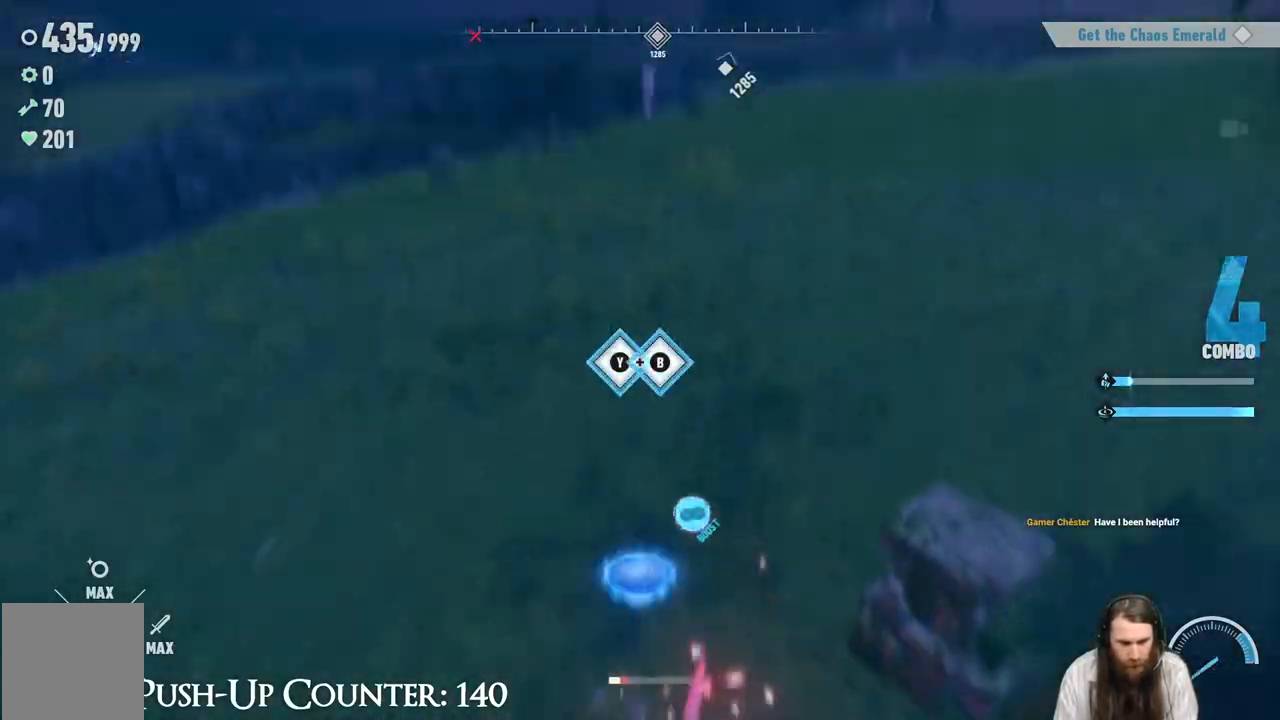
{"dt_ms": 500, "buttons": ["B", "Y", "R2"], "left_stick": "center", "right_stick": "center", "events": [[117, "Y", "up"], [183, "R2", "down"], [183, "Y", "down"], [367, "Y", "up"], [383, "B", "up"], [433, "B", "down"], [450, "Y", "down"]]}
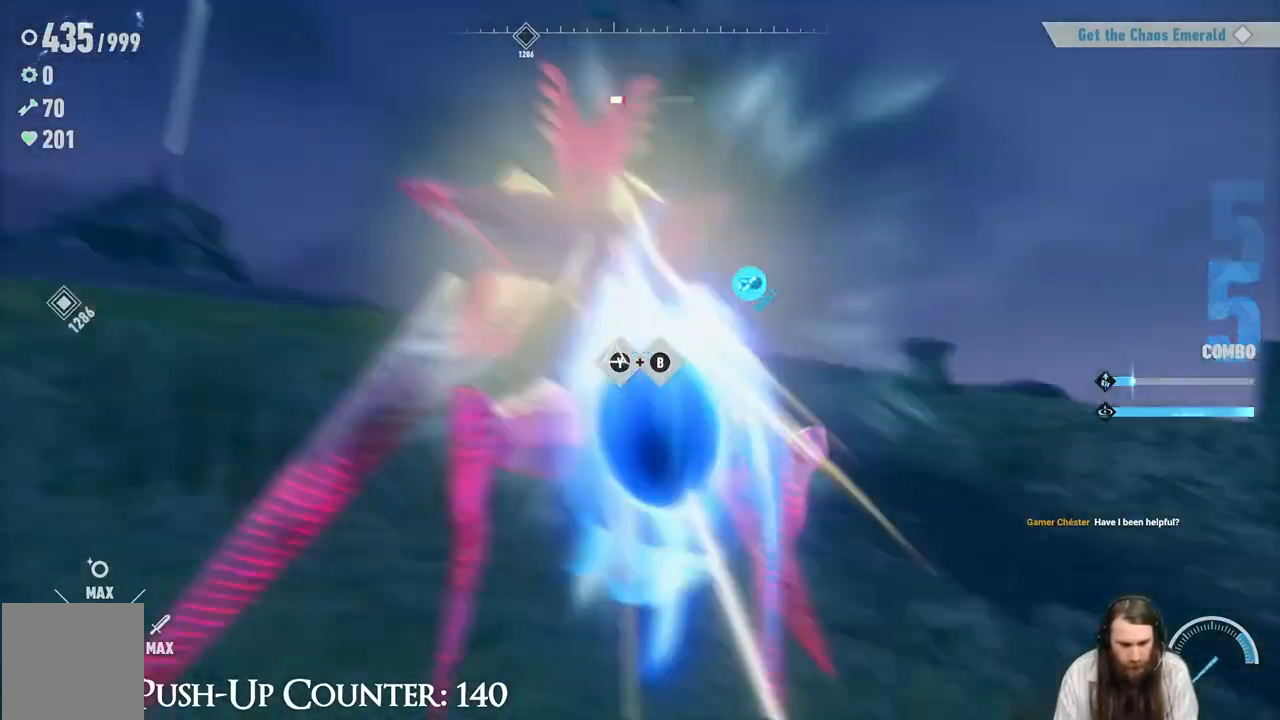
{"dt_ms": 500, "buttons": [], "left_stick": "center", "right_stick": "center", "events": [[67, "R2", "up"], [67, "Y", "up"], [133, "B", "up"]]}
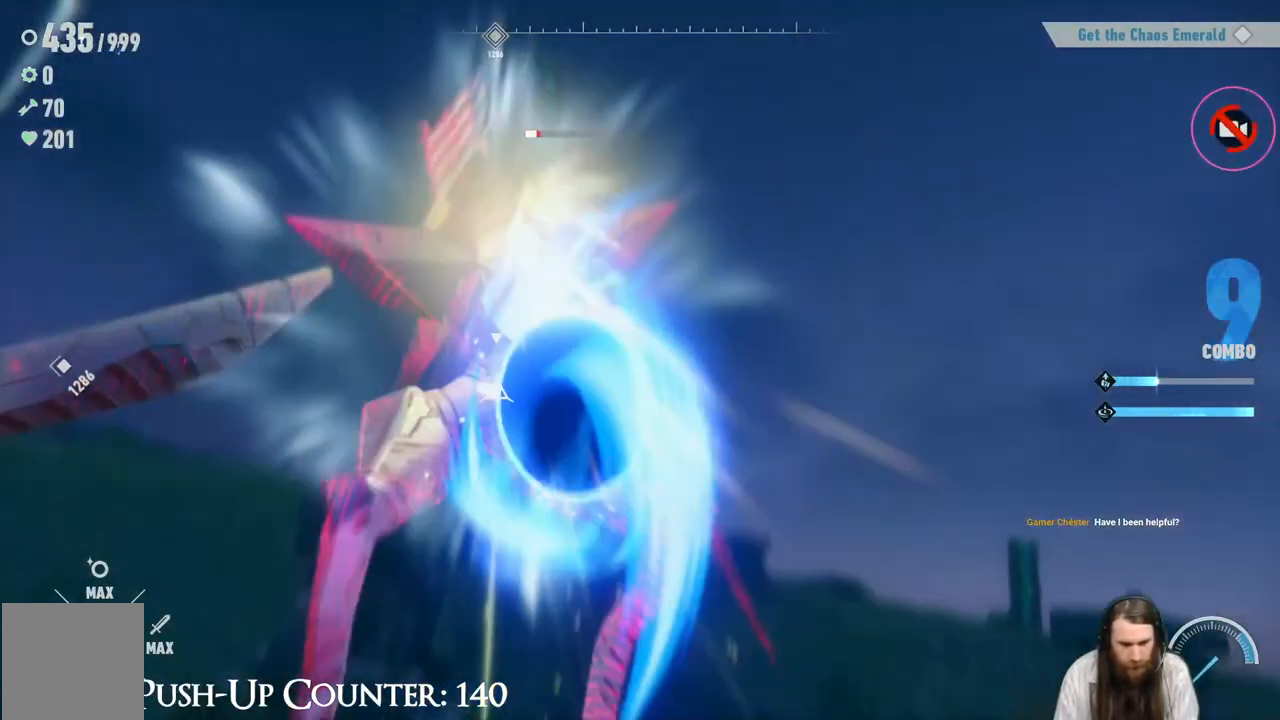
{"dt_ms": 500, "buttons": [], "left_stick": "center", "right_stick": "center", "events": []}
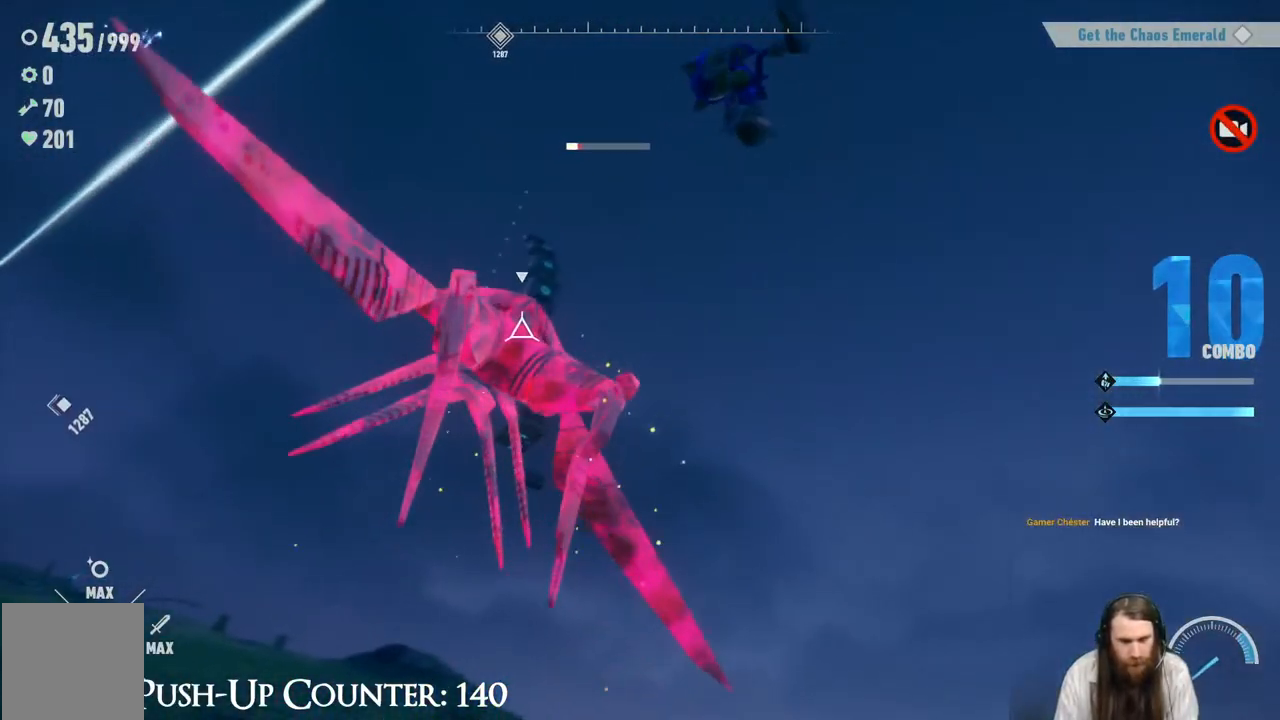
{"dt_ms": 500, "buttons": ["X"], "left_stick": "center", "right_stick": "center", "events": [[283, "X", "down"]]}
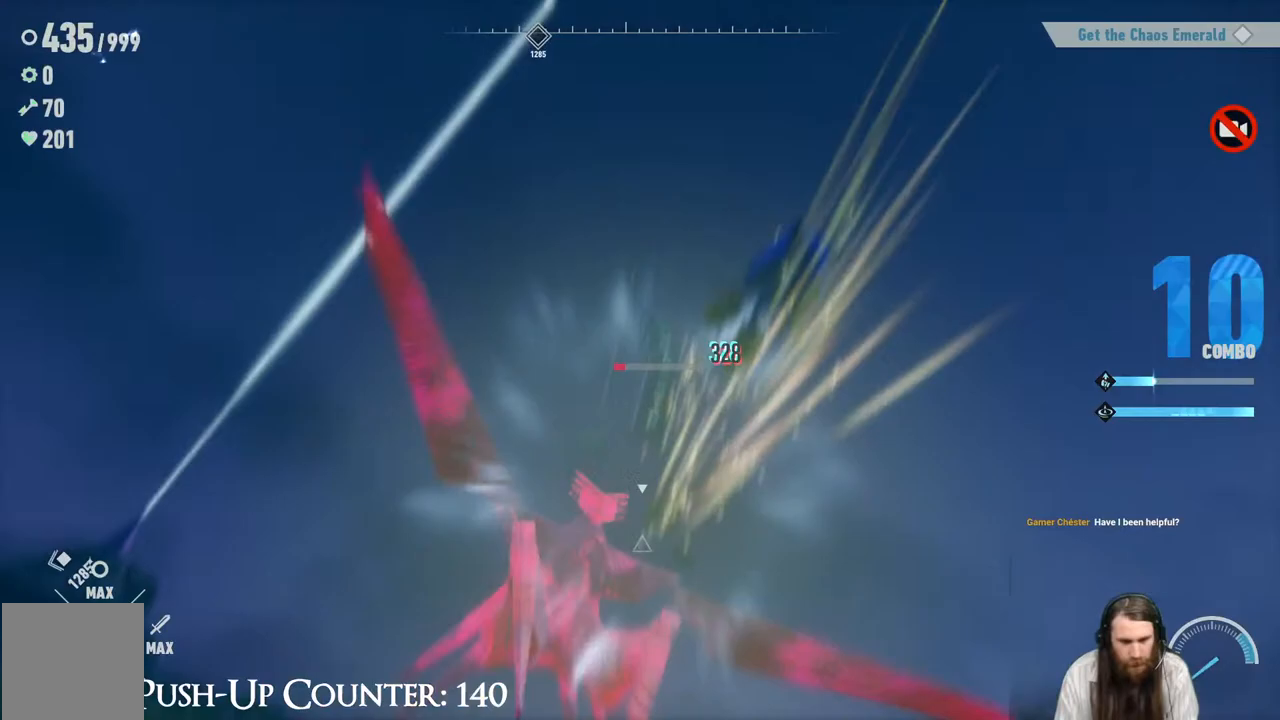
{"dt_ms": 500, "buttons": [], "left_stick": "center", "right_stick": "center", "events": [[33, "X", "up"], [117, "X", "down"], [217, "X", "up"], [267, "X", "down"], [367, "X", "up"]]}
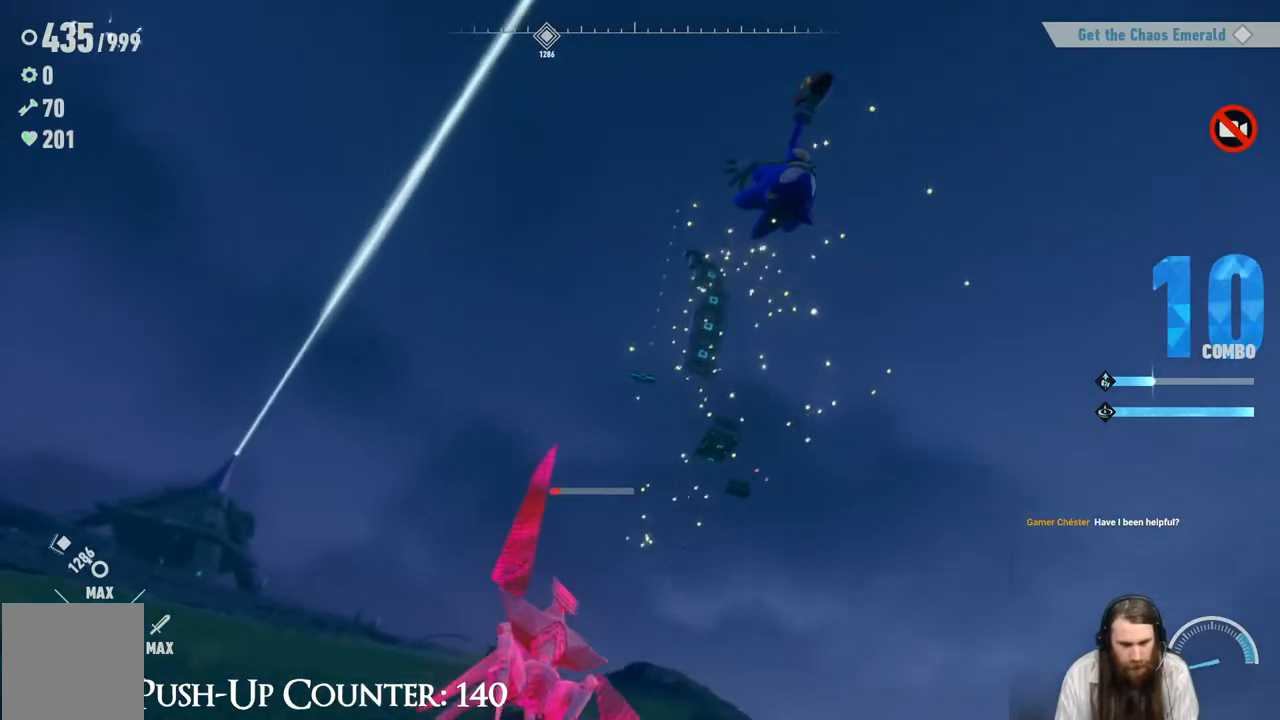
{"dt_ms": 500, "buttons": [], "left_stick": "center", "right_stick": "center", "events": []}
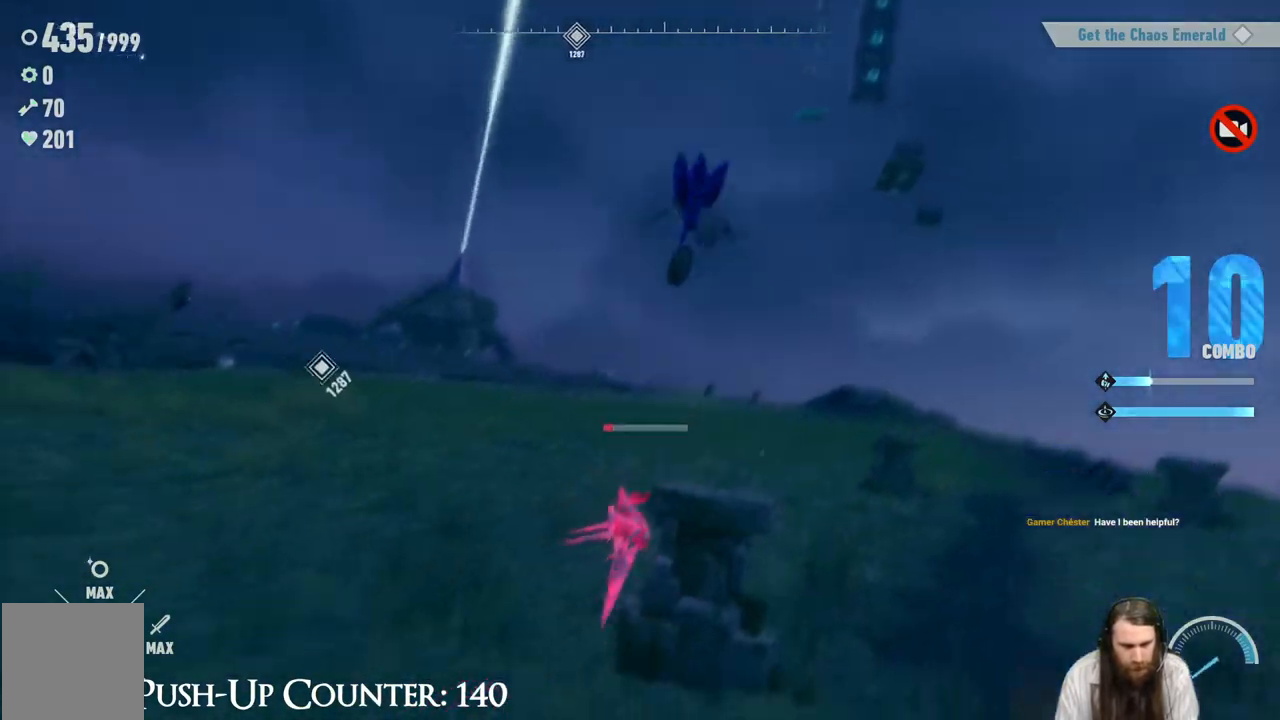
{"dt_ms": 500, "buttons": [], "left_stick": "center", "right_stick": "center", "events": []}
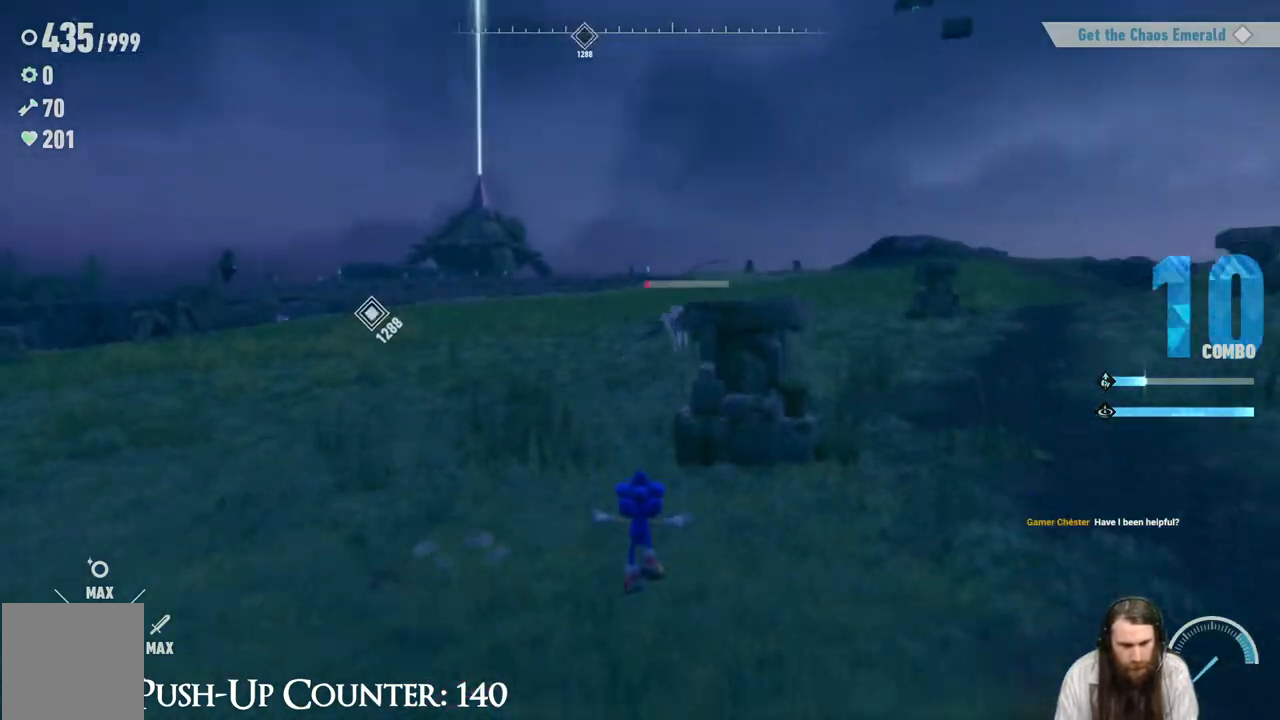
{"dt_ms": 500, "buttons": [], "left_stick": "up", "right_stick": "center", "events": [[133, "left_stick", "up"]]}
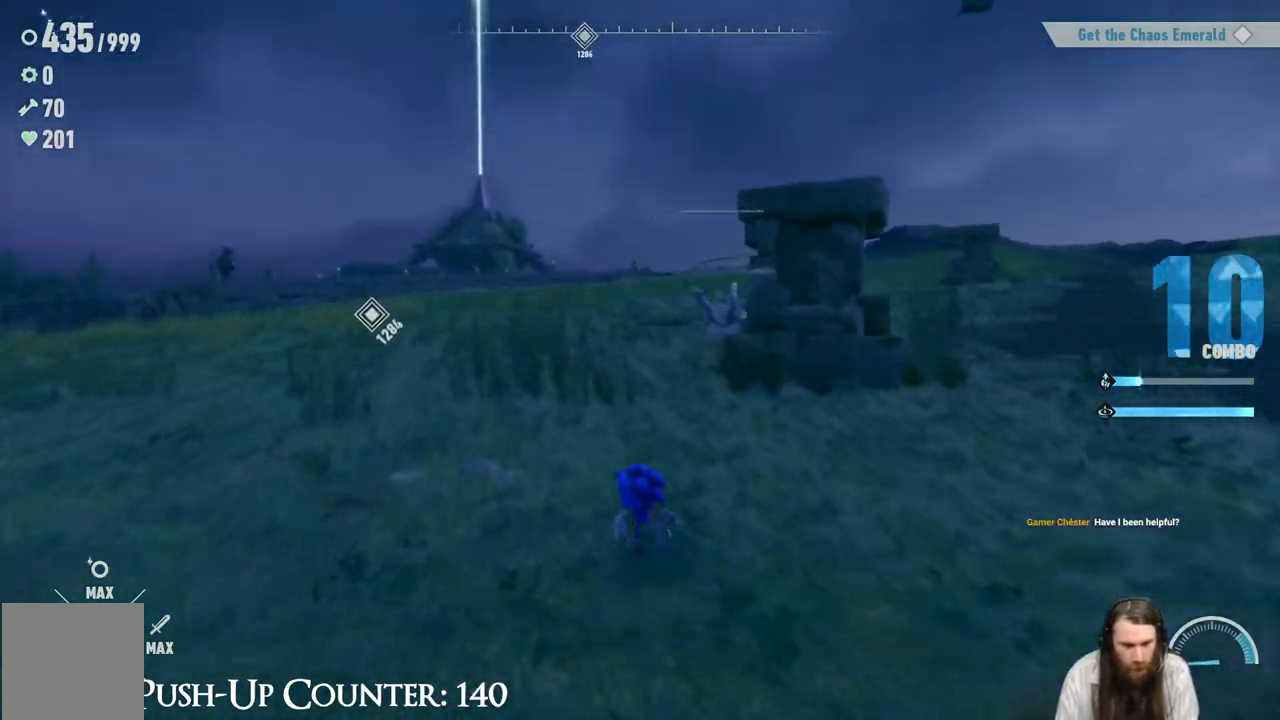
{"dt_ms": 500, "buttons": [], "left_stick": "up", "right_stick": "center", "events": [[350, "right_stick", "right"], [450, "right_stick", "center"]]}
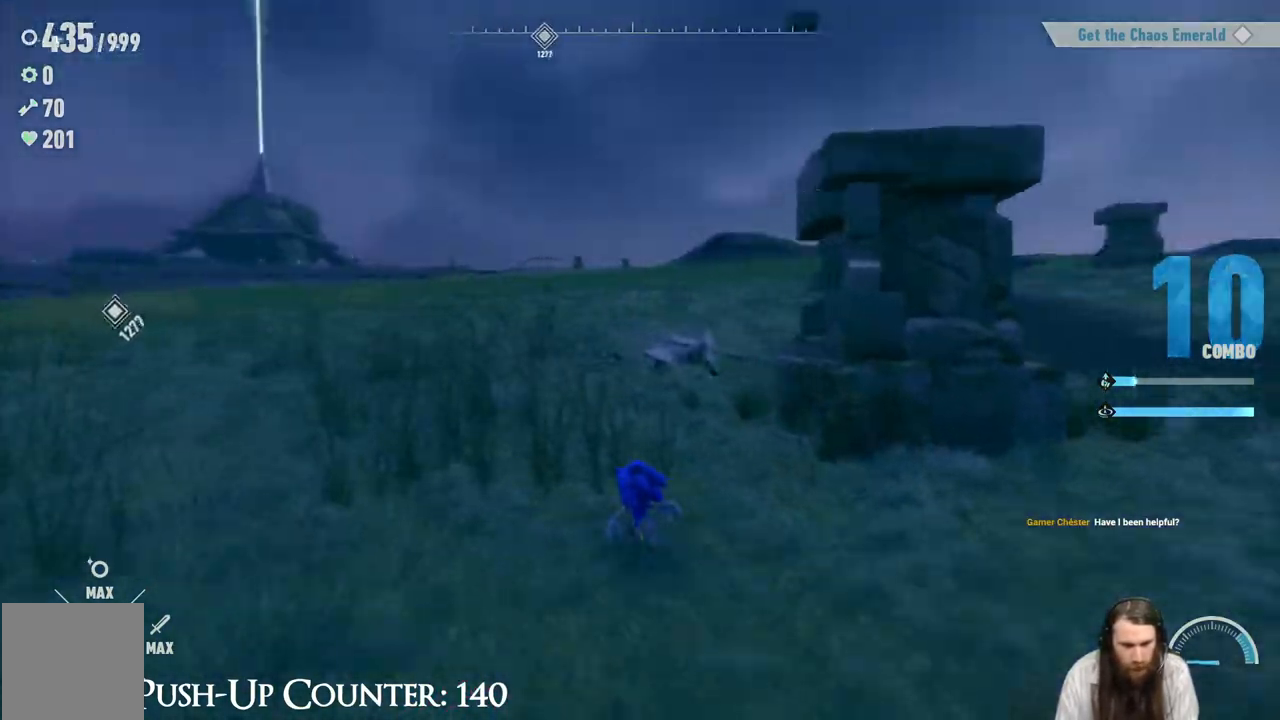
{"dt_ms": 500, "buttons": [], "left_stick": "up", "right_stick": "center", "events": [[117, "right_stick", "right"], [233, "right_stick", "center"]]}
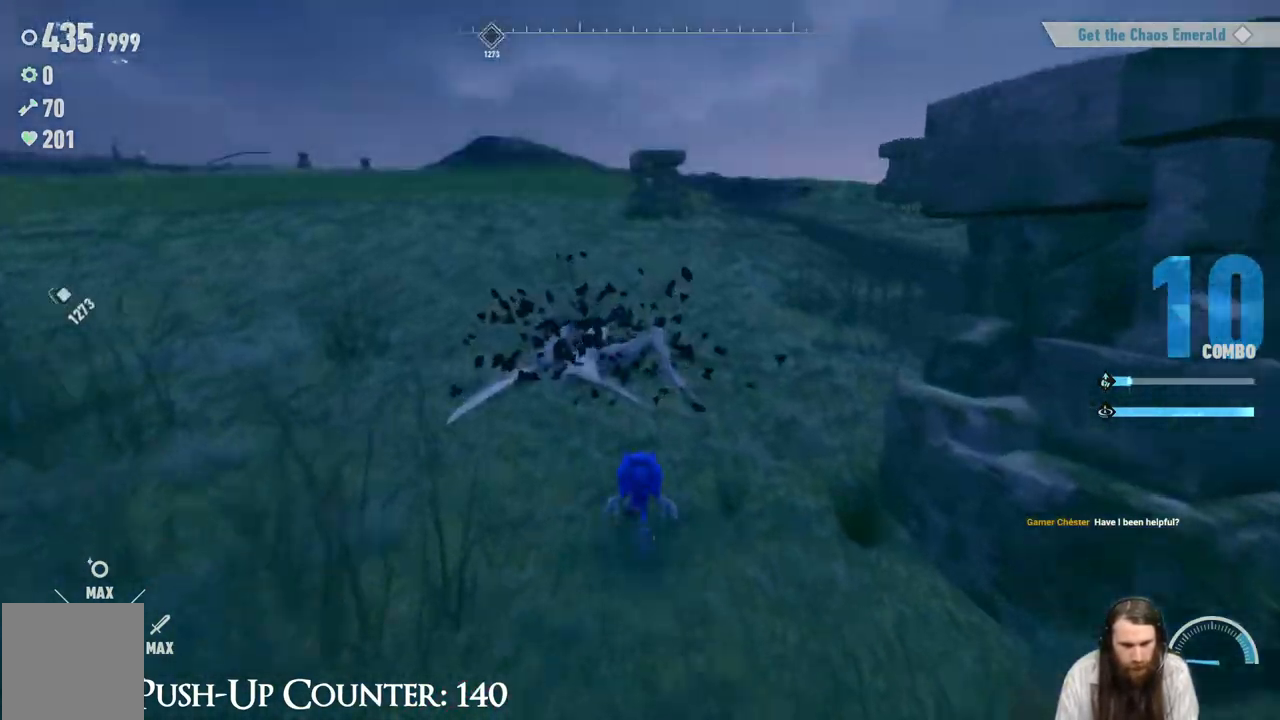
{"dt_ms": 500, "buttons": [], "left_stick": "up", "right_stick": "right", "events": [[100, "left_stick", "up-left"], [250, "right_stick", "right"], [267, "left_stick", "left"], [500, "left_stick", "up"]]}
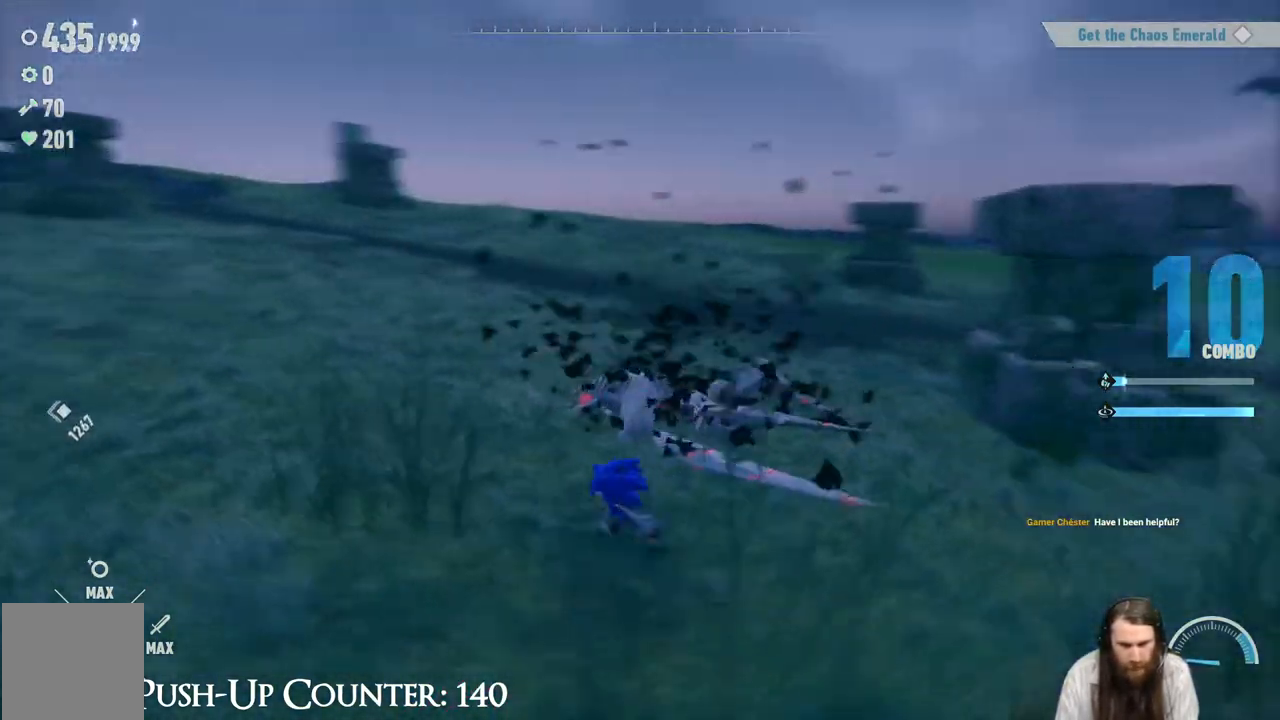
{"dt_ms": 500, "buttons": [], "left_stick": "center", "right_stick": "center", "events": [[50, "right_stick", "center"], [67, "left_stick", "center"]]}
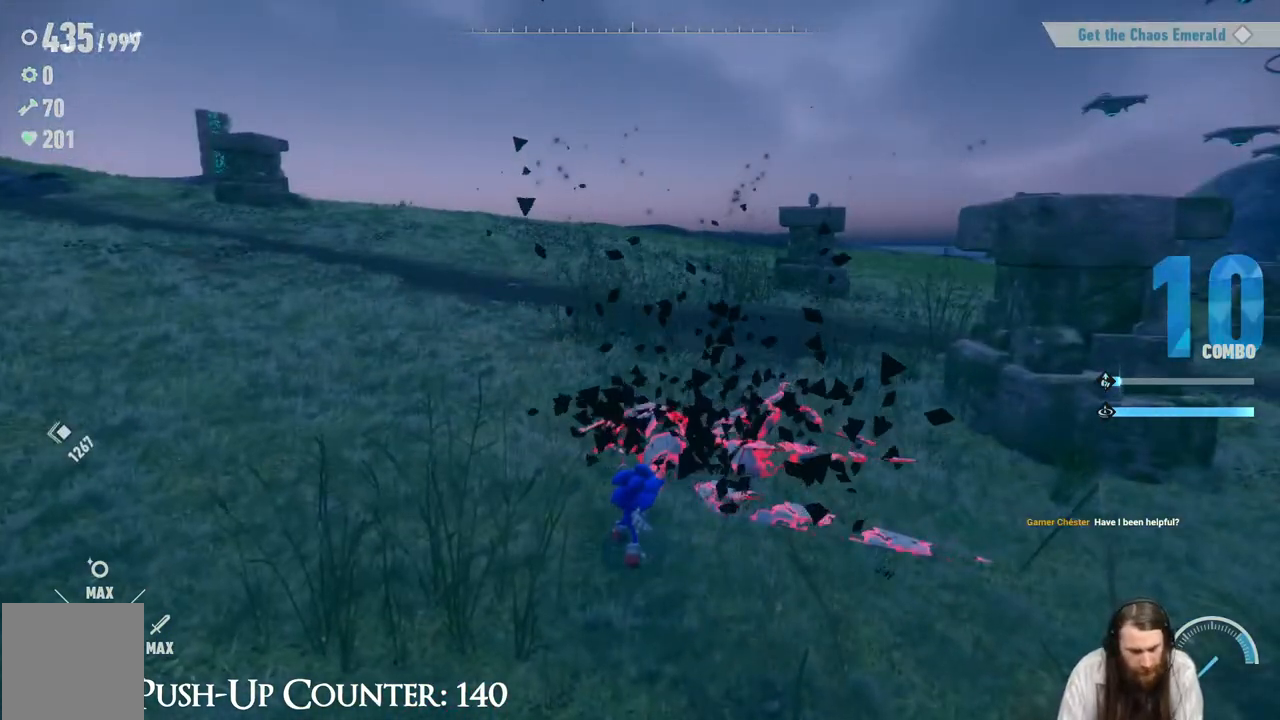
{"dt_ms": 500, "buttons": [], "left_stick": "center", "right_stick": "center", "events": []}
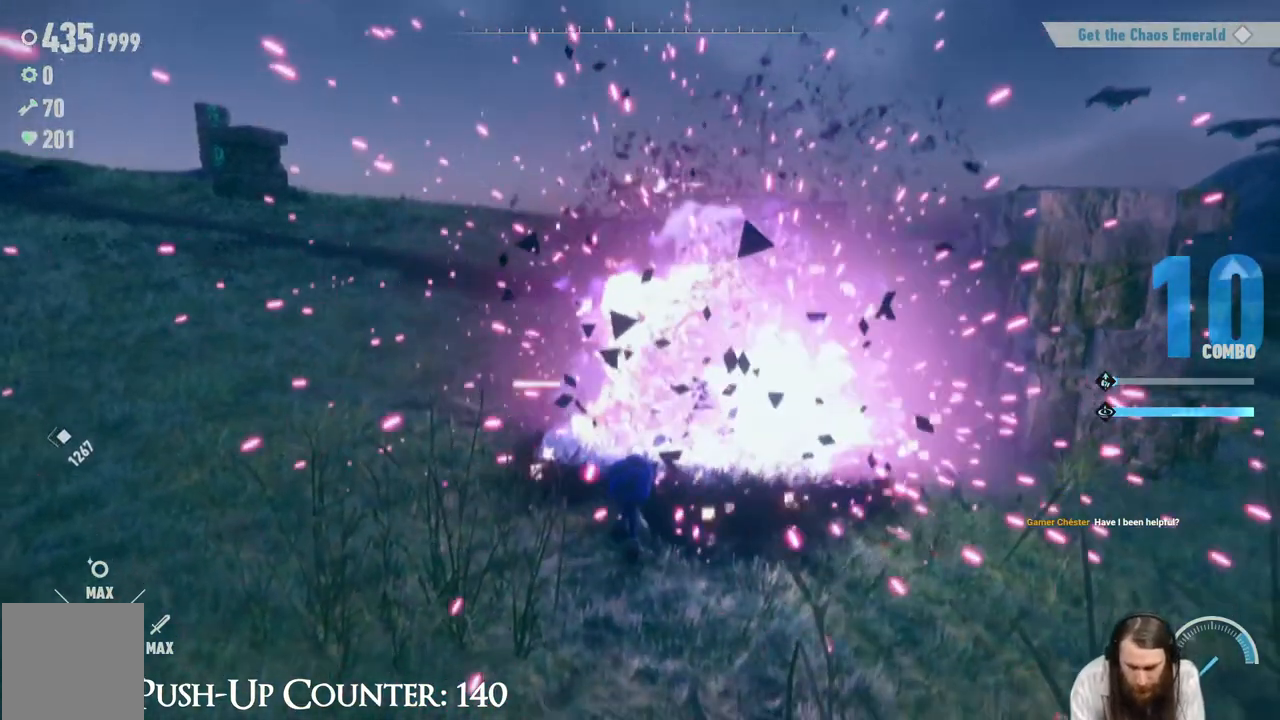
{"dt_ms": 500, "buttons": [], "left_stick": "center", "right_stick": "center", "events": []}
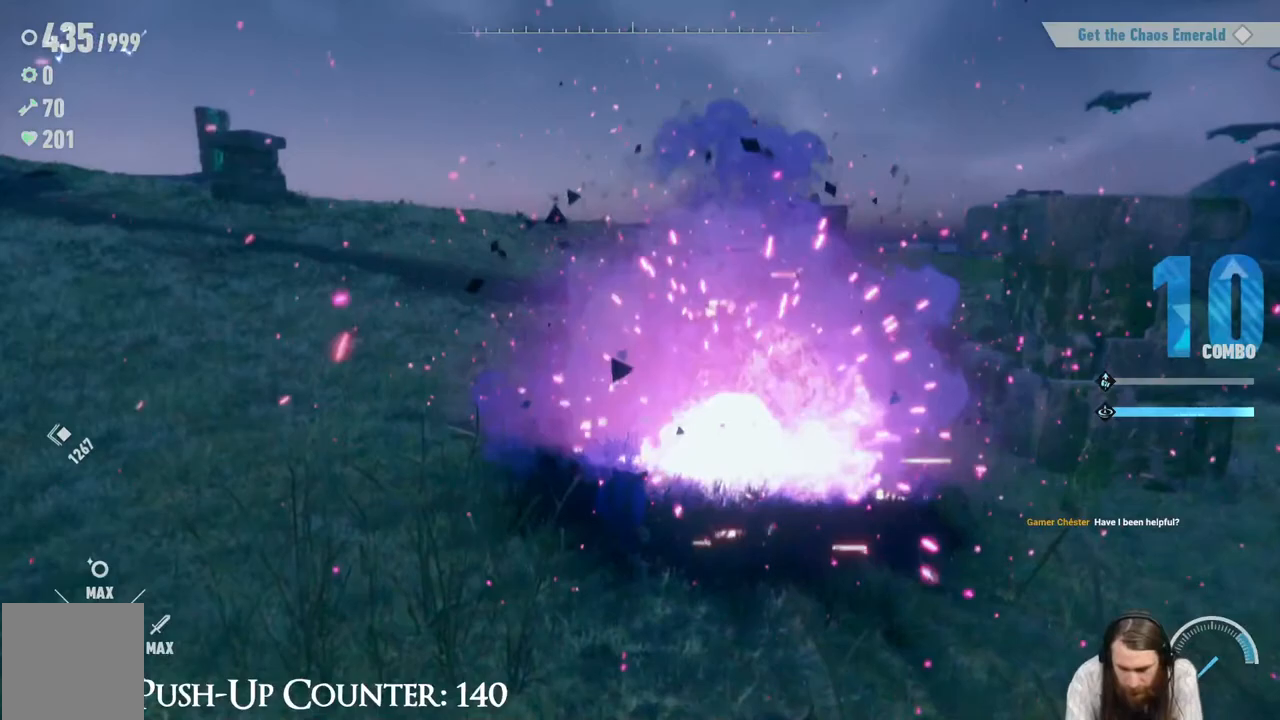
{"dt_ms": 500, "buttons": [], "left_stick": "center", "right_stick": "center", "events": []}
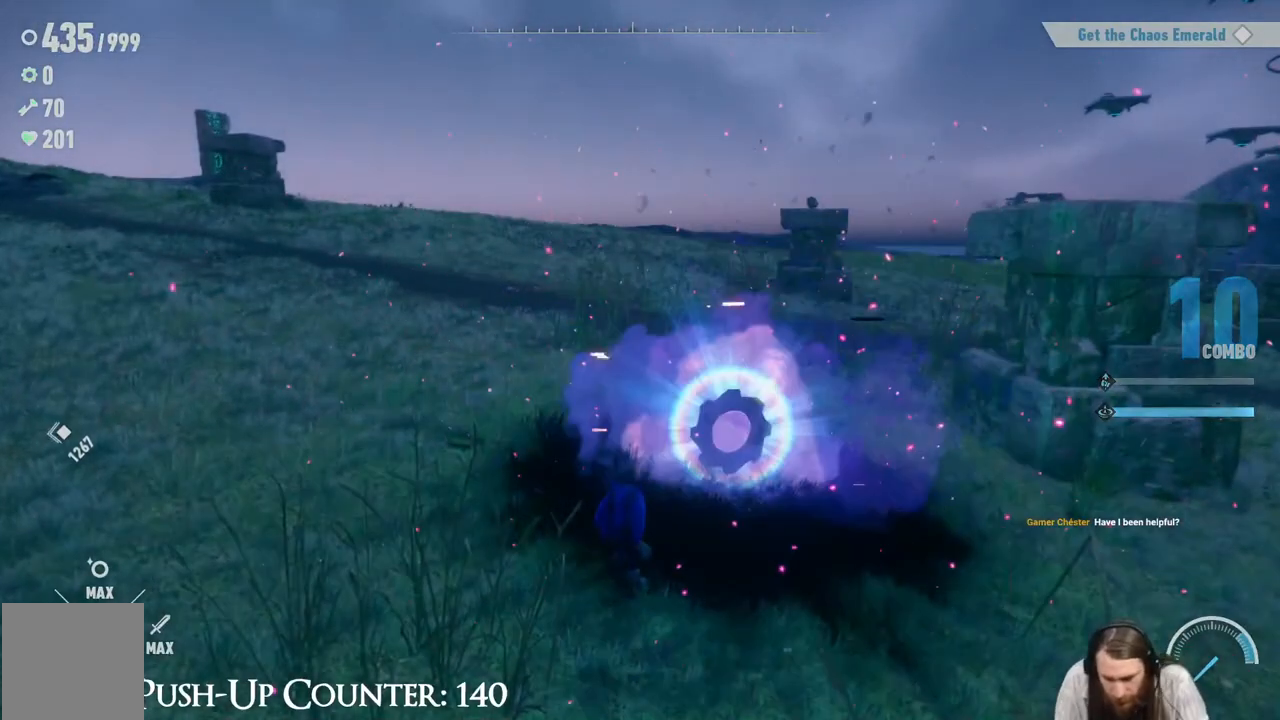
{"dt_ms": 500, "buttons": [], "left_stick": "center", "right_stick": "center", "events": []}
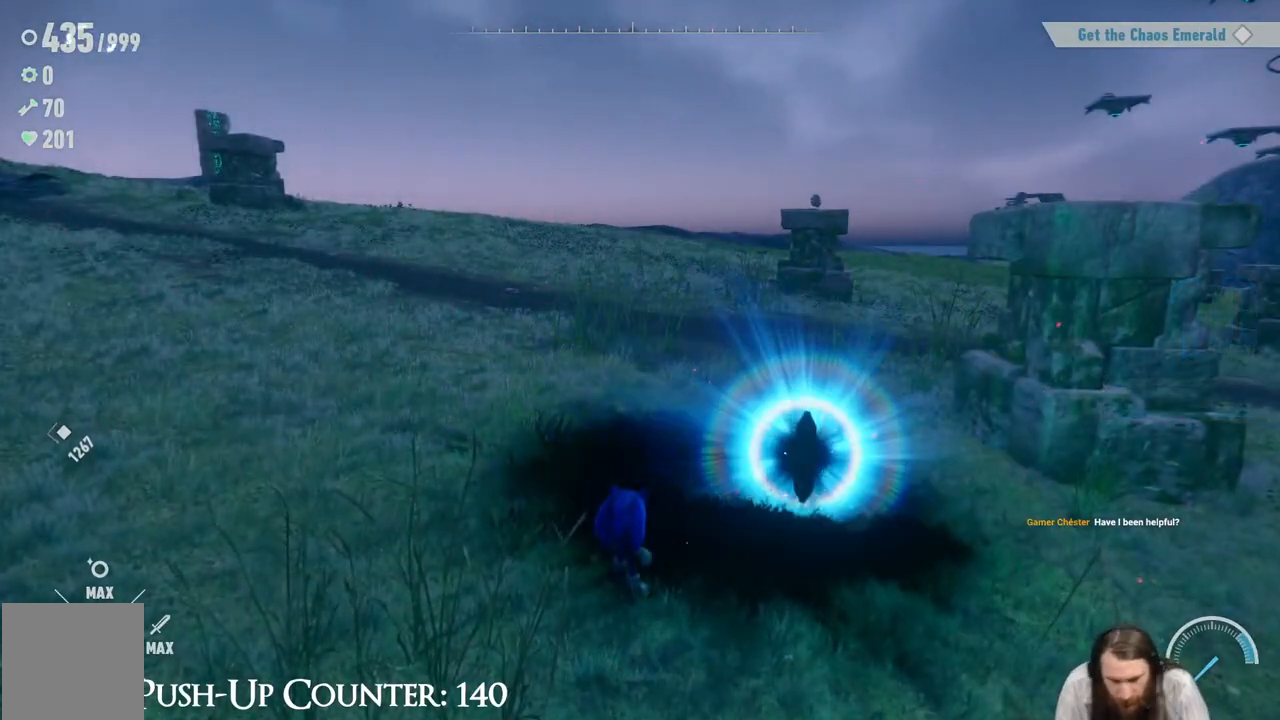
{"dt_ms": 500, "buttons": [], "left_stick": "center", "right_stick": "center", "events": [[50, "left_stick", "right"], [117, "left_stick", "center"], [217, "left_stick", "up-right"], [283, "R1", "down"], [317, "R1", "up"], [467, "left_stick", "center"]]}
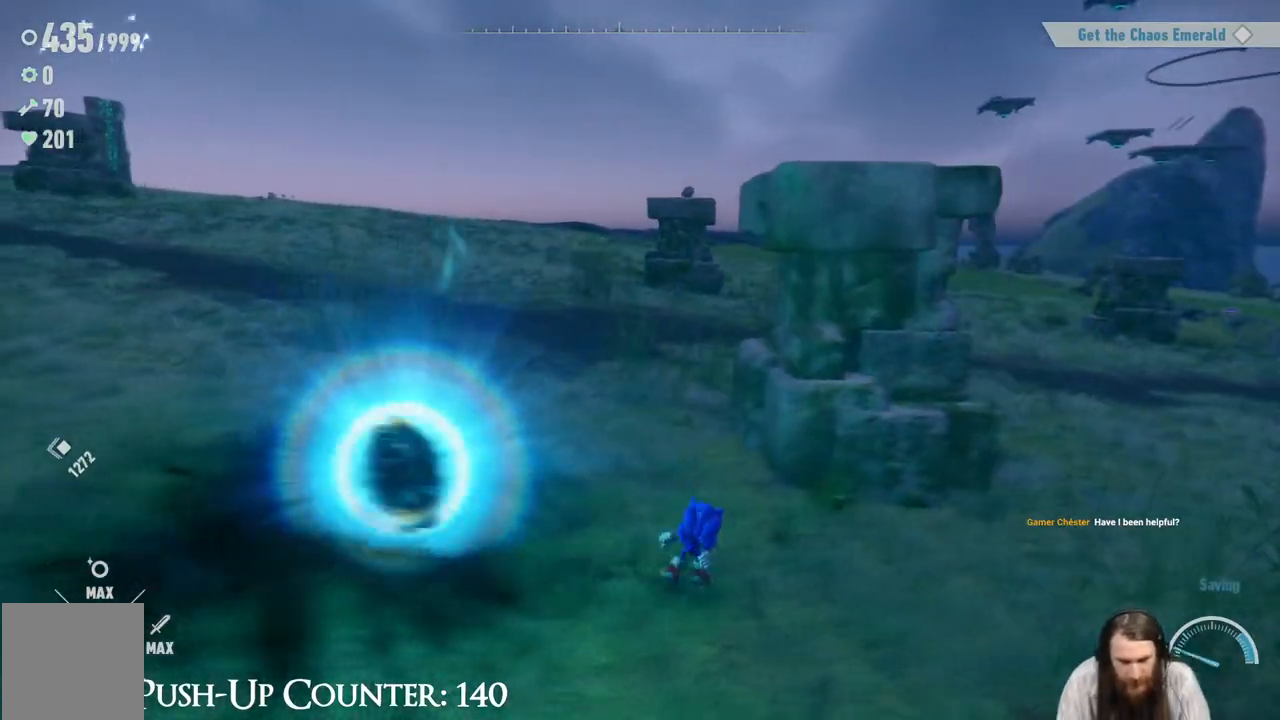
{"dt_ms": 500, "buttons": [], "left_stick": "down-left", "right_stick": "center", "events": [[317, "left_stick", "down-left"]]}
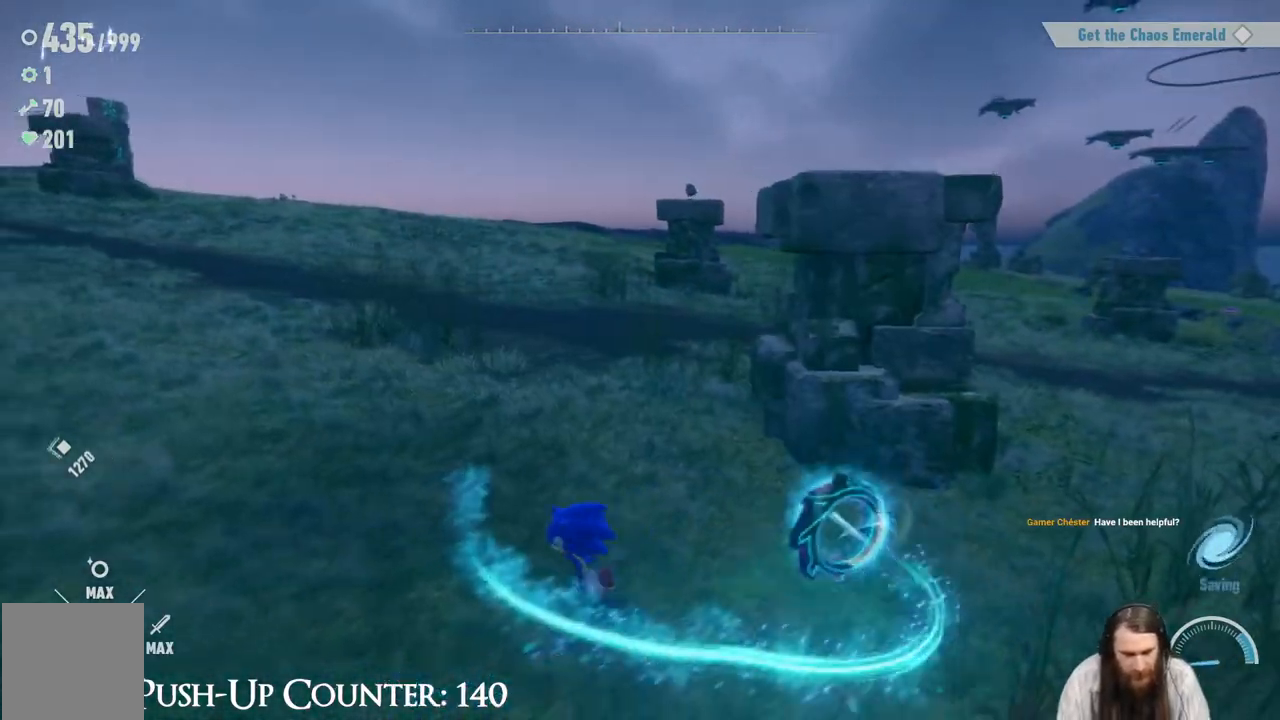
{"dt_ms": 500, "buttons": [], "left_stick": "down-right", "right_stick": "center", "events": [[50, "left_stick", "up-left"], [167, "left_stick", "up-right"], [267, "left_stick", "down-right"]]}
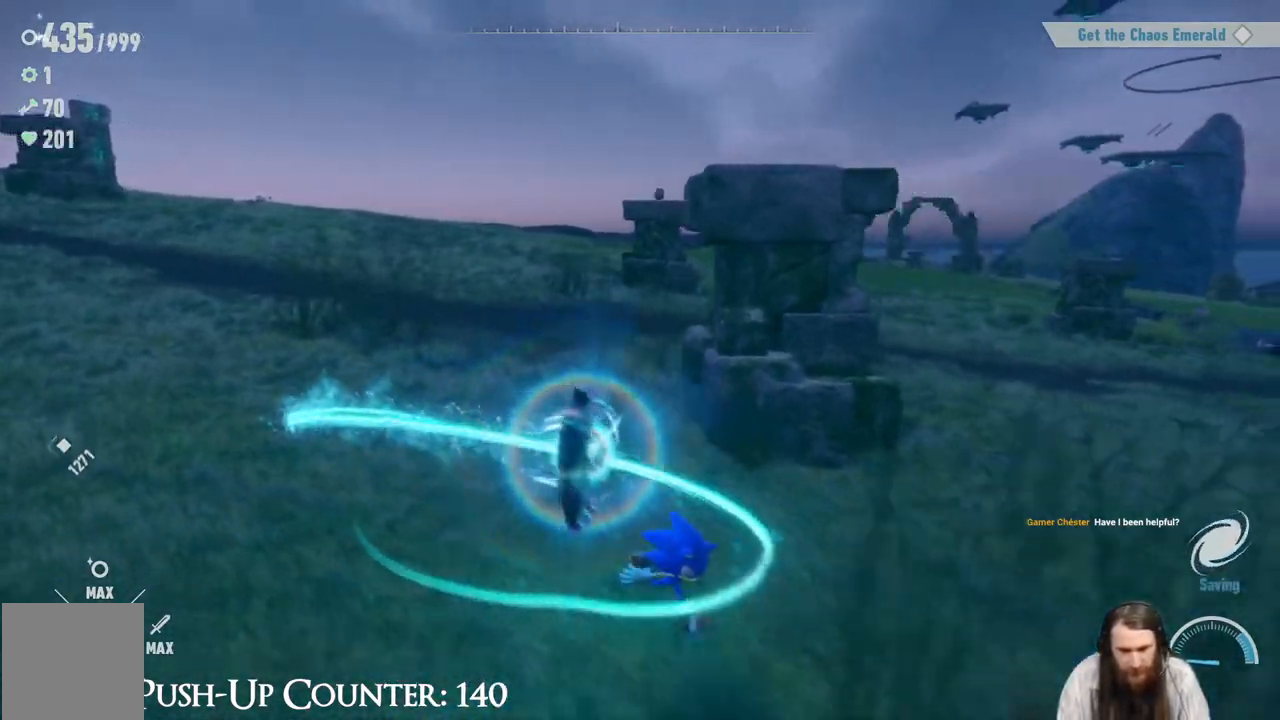
{"dt_ms": 500, "buttons": [], "left_stick": "center", "right_stick": "center", "events": [[217, "left_stick", "up-right"], [350, "left_stick", "center"]]}